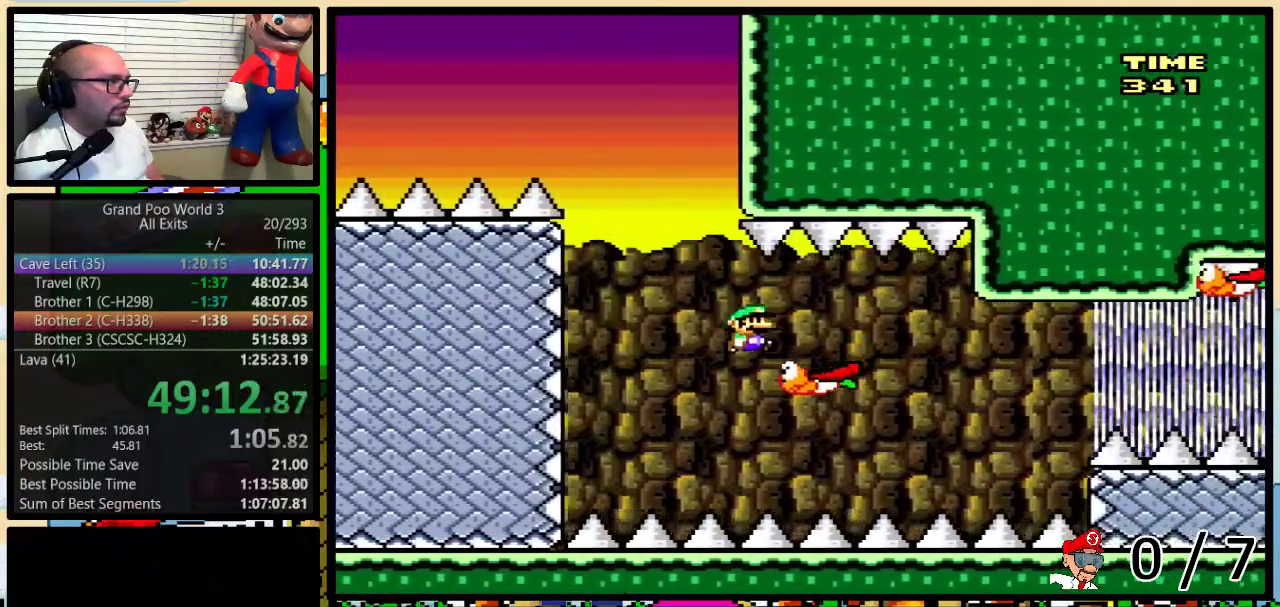
Gameplay with a controller (Nintendo layout); each line is a JSON object with the inputs held at the frame after it. "events" lists button and stick changes between this image and that frame as [ms after this image, input, new state], when the widget could be followed in between. Not read: L3 R3.
{"buttons": ["B", "Y", "DPAD_UP", "DPAD_RIGHT"], "events": [[267, "DPAD_LEFT", "down"], [267, "DPAD_RIGHT", "up"], [333, "DPAD_LEFT", "up"], [333, "DPAD_RIGHT", "down"], [467, "B", "down"], [467, "DPAD_UP", "down"]]}
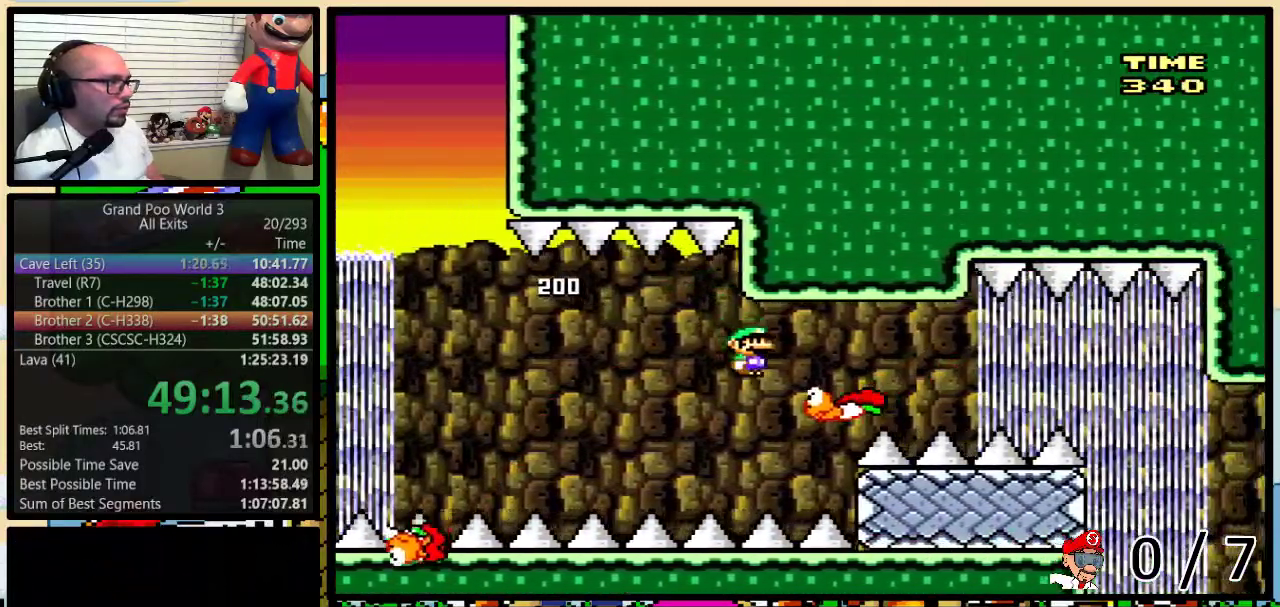
{"buttons": ["B", "Y", "DPAD_RIGHT"], "events": [[300, "DPAD_UP", "up"]]}
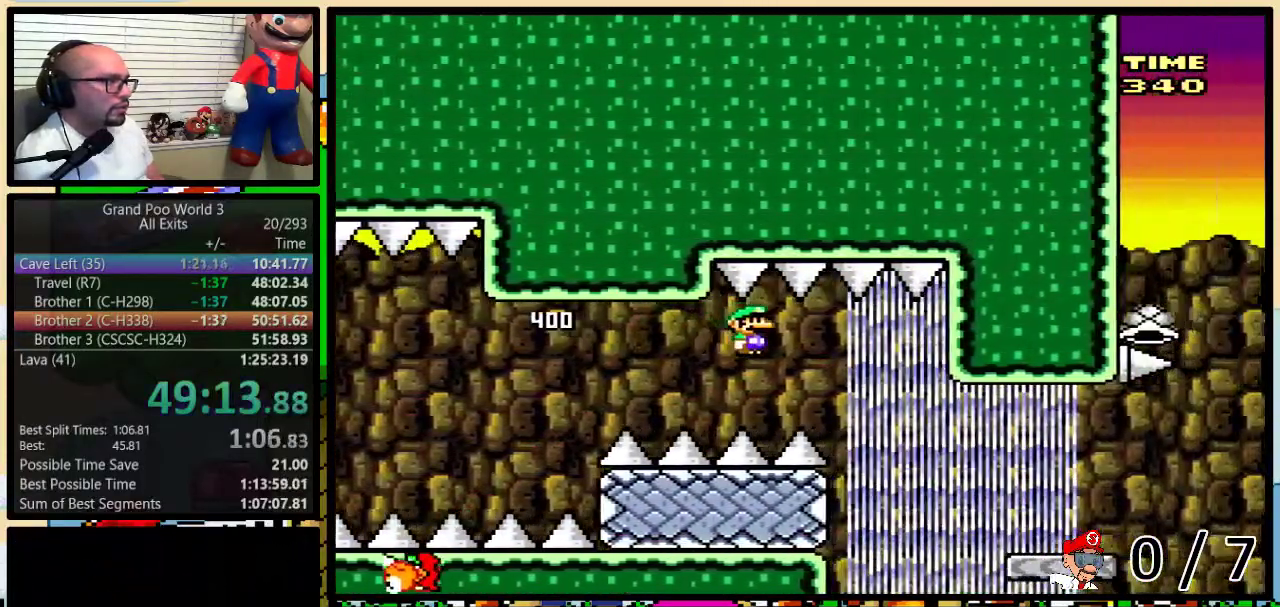
{"buttons": ["Y", "DPAD_RIGHT"], "events": [[183, "B", "up"]]}
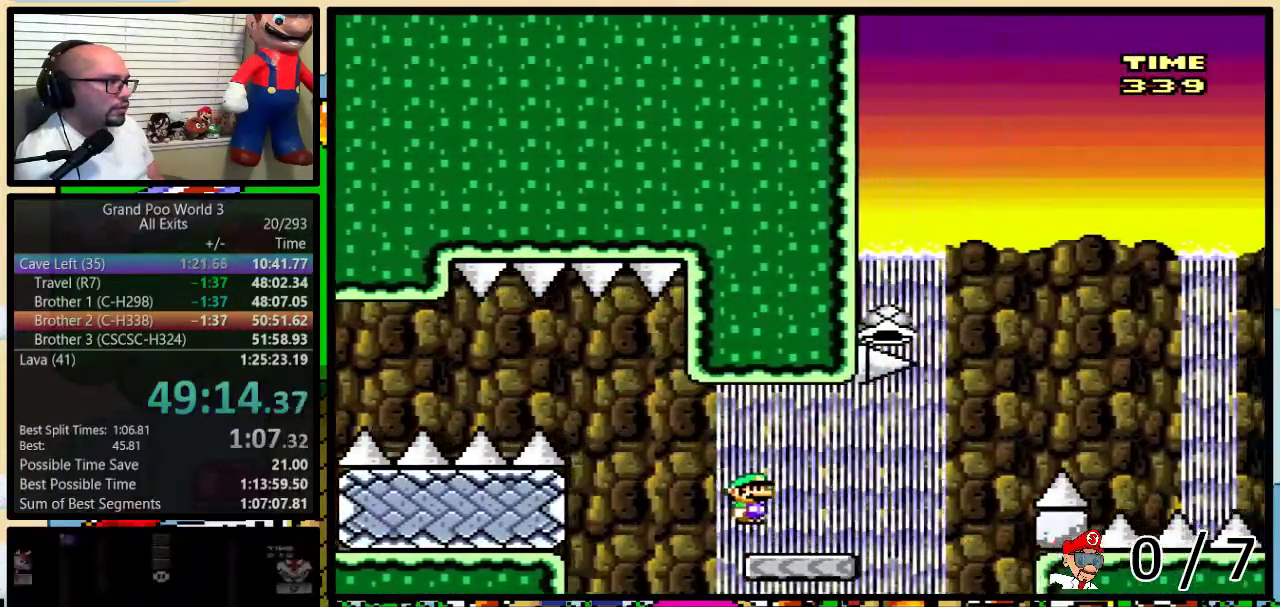
{"buttons": ["B", "Y", "DPAD_LEFT"], "events": [[17, "DPAD_UP", "down"], [150, "B", "down"], [300, "DPAD_UP", "up"], [400, "DPAD_RIGHT", "up"], [483, "DPAD_LEFT", "down"]]}
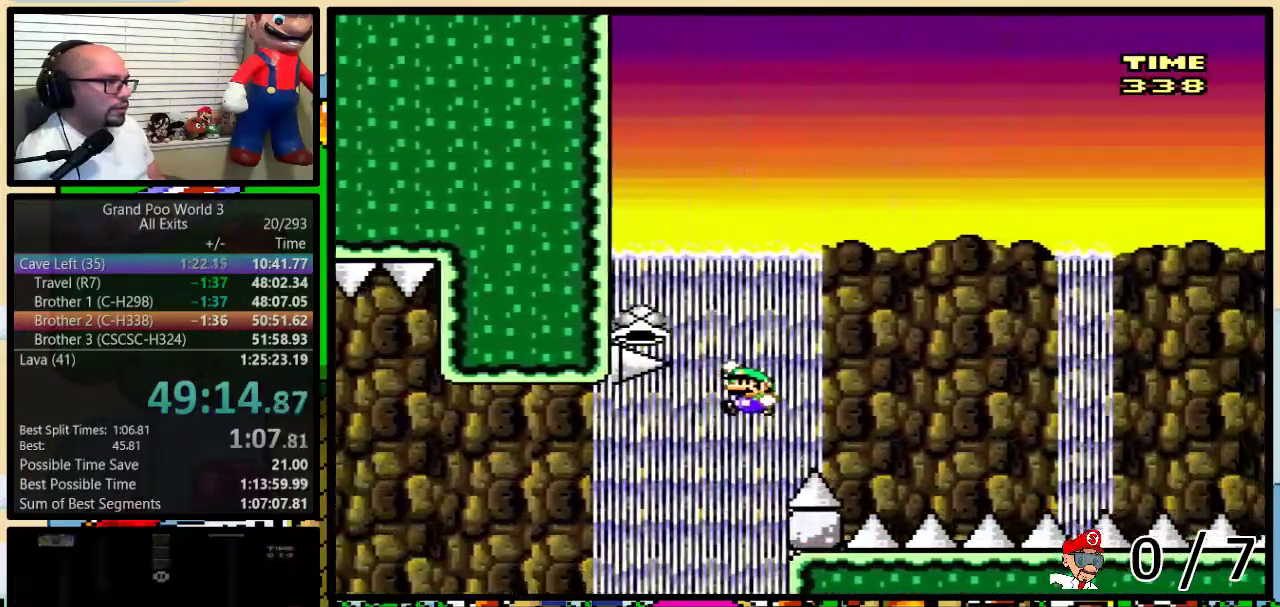
{"buttons": ["B", "Y", "DPAD_RIGHT"], "events": [[367, "Y", "up"], [400, "DPAD_LEFT", "up"], [400, "DPAD_RIGHT", "down"], [417, "Y", "down"]]}
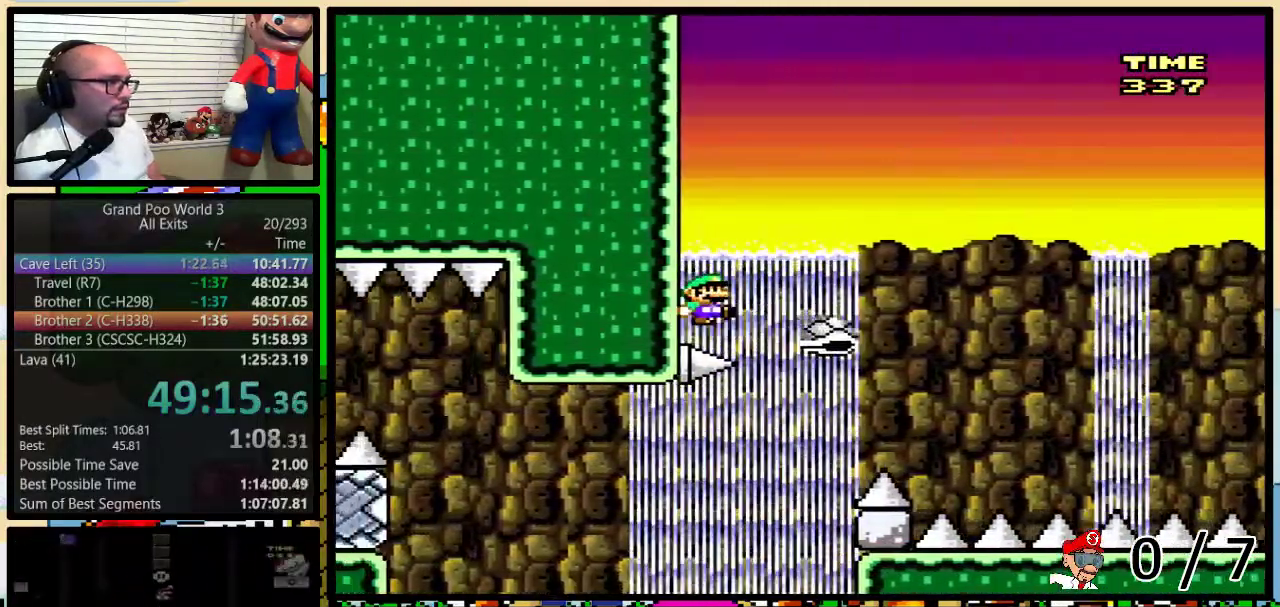
{"buttons": ["B", "Y", "DPAD_RIGHT"], "events": []}
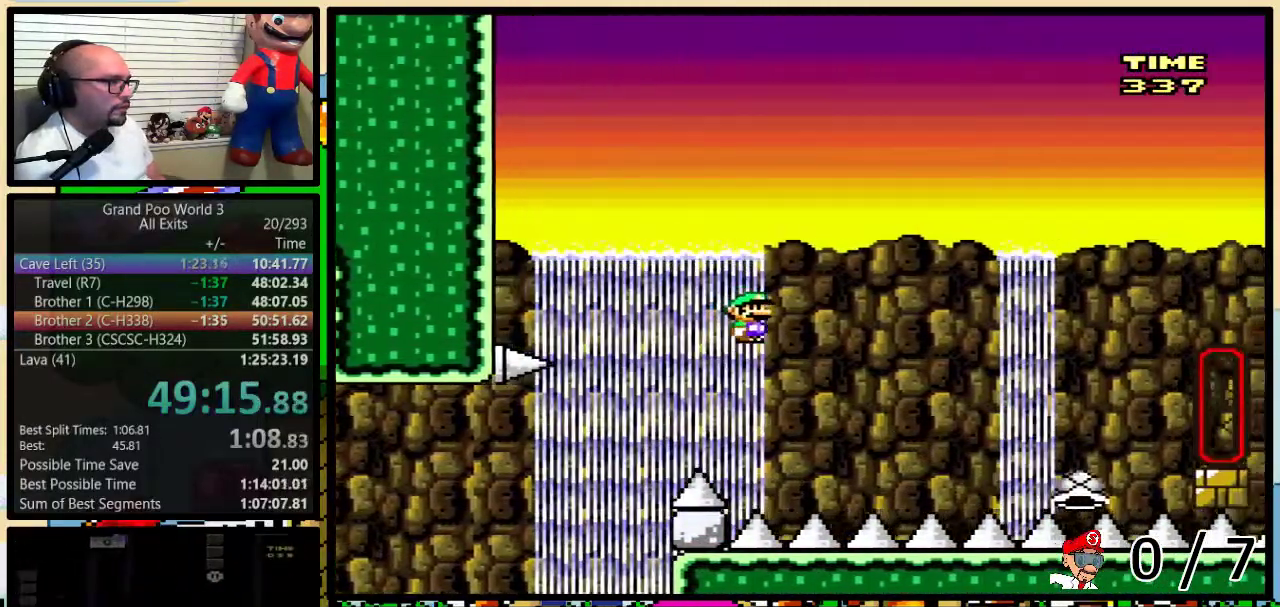
{"buttons": ["B", "Y", "DPAD_UP", "DPAD_RIGHT"], "events": [[50, "B", "up"], [233, "B", "down"], [233, "DPAD_UP", "down"]]}
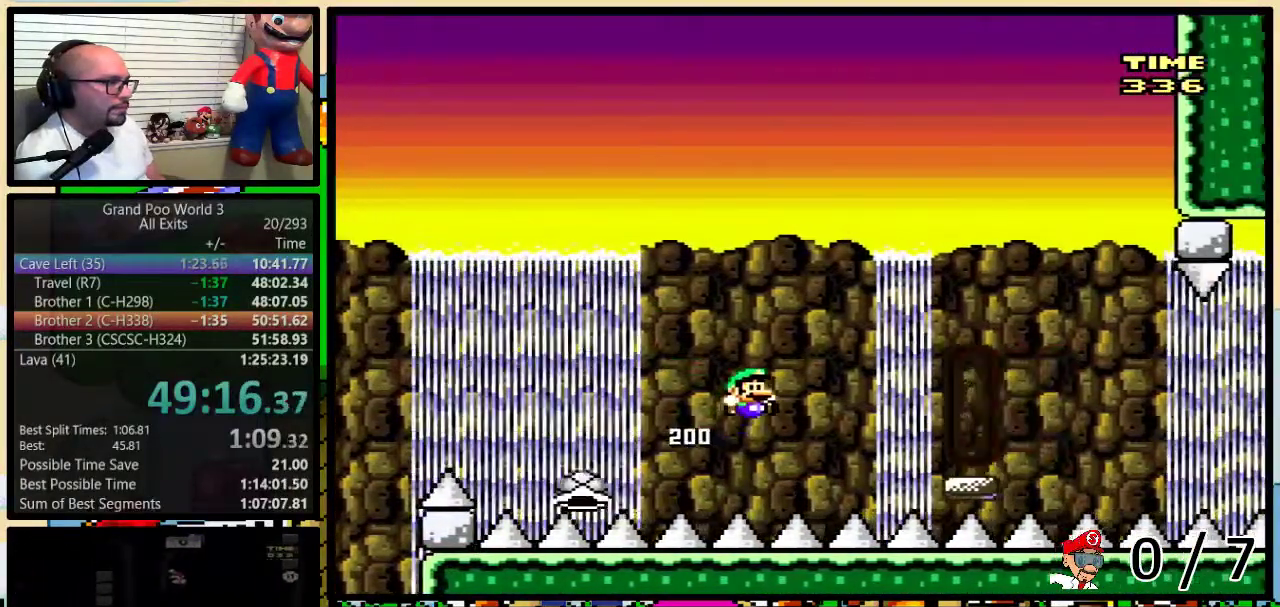
{"buttons": ["Y", "DPAD_RIGHT"], "events": [[17, "DPAD_UP", "up"], [300, "B", "up"]]}
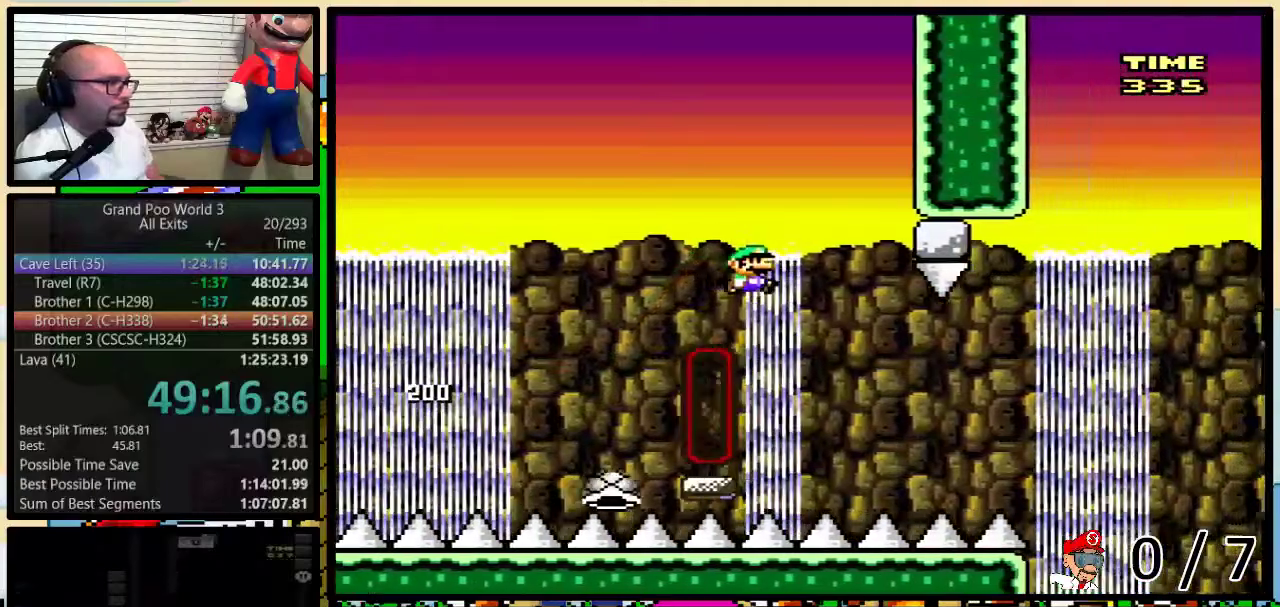
{"buttons": ["B", "Y", "DPAD_RIGHT"], "events": [[300, "DPAD_UP", "down"], [400, "DPAD_UP", "up"], [500, "B", "down"]]}
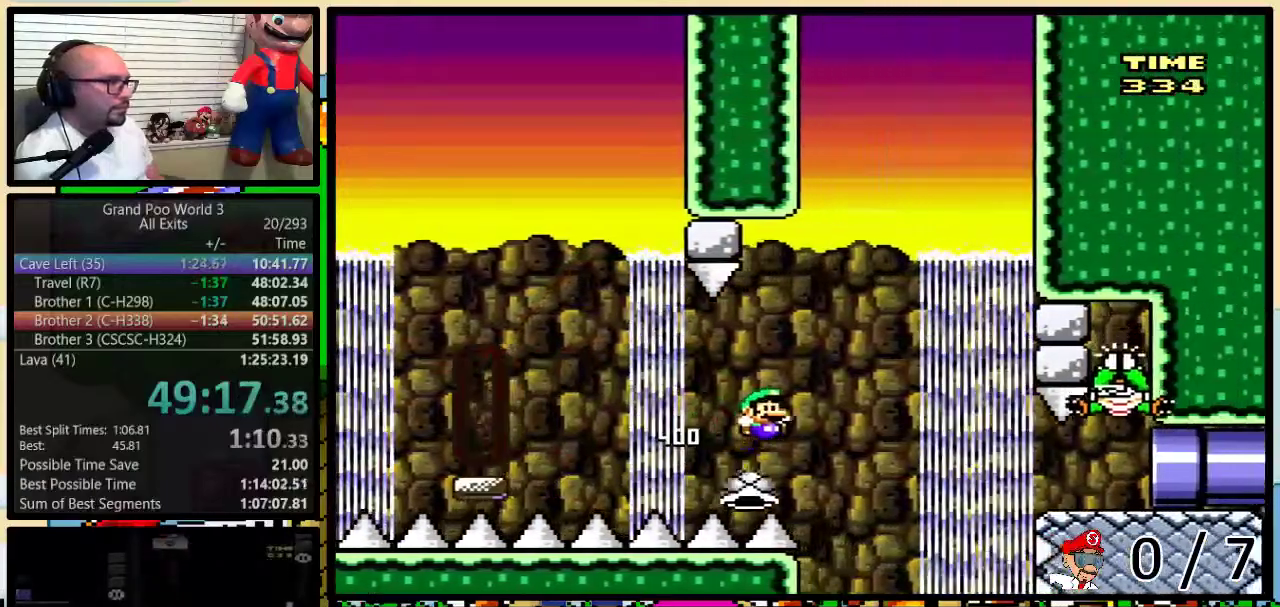
{"buttons": ["Y", "DPAD_RIGHT"], "events": [[167, "B", "up"], [333, "B", "down"], [400, "B", "up"]]}
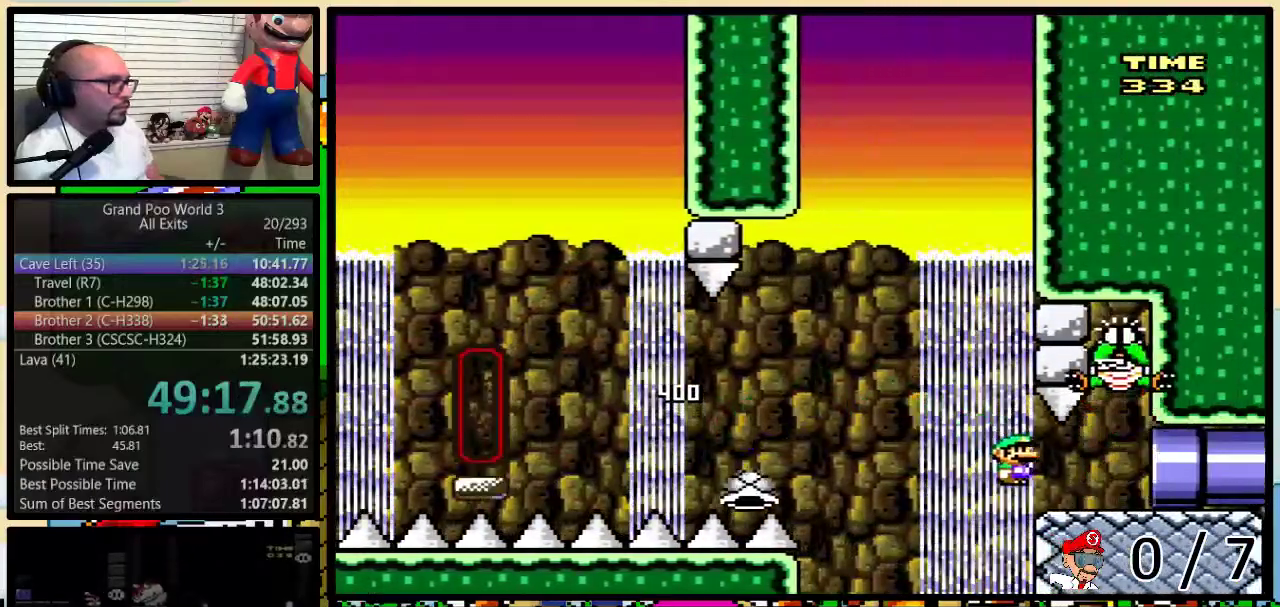
{"buttons": ["Y", "DPAD_RIGHT"], "events": []}
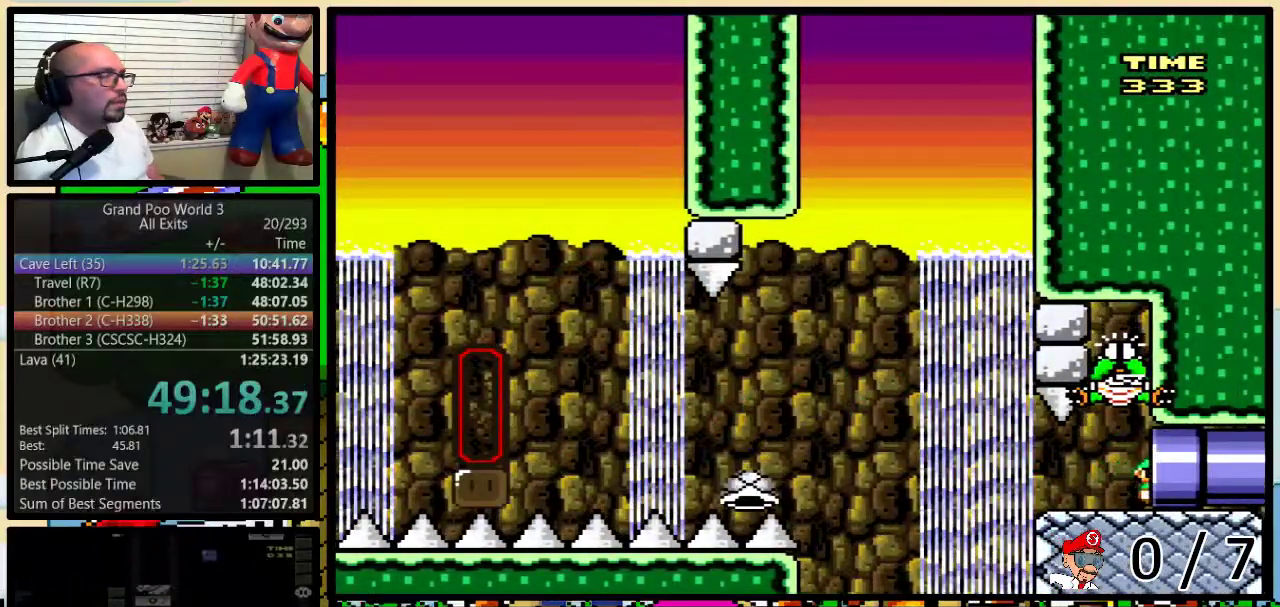
{"buttons": ["Y"], "events": [[417, "DPAD_RIGHT", "up"]]}
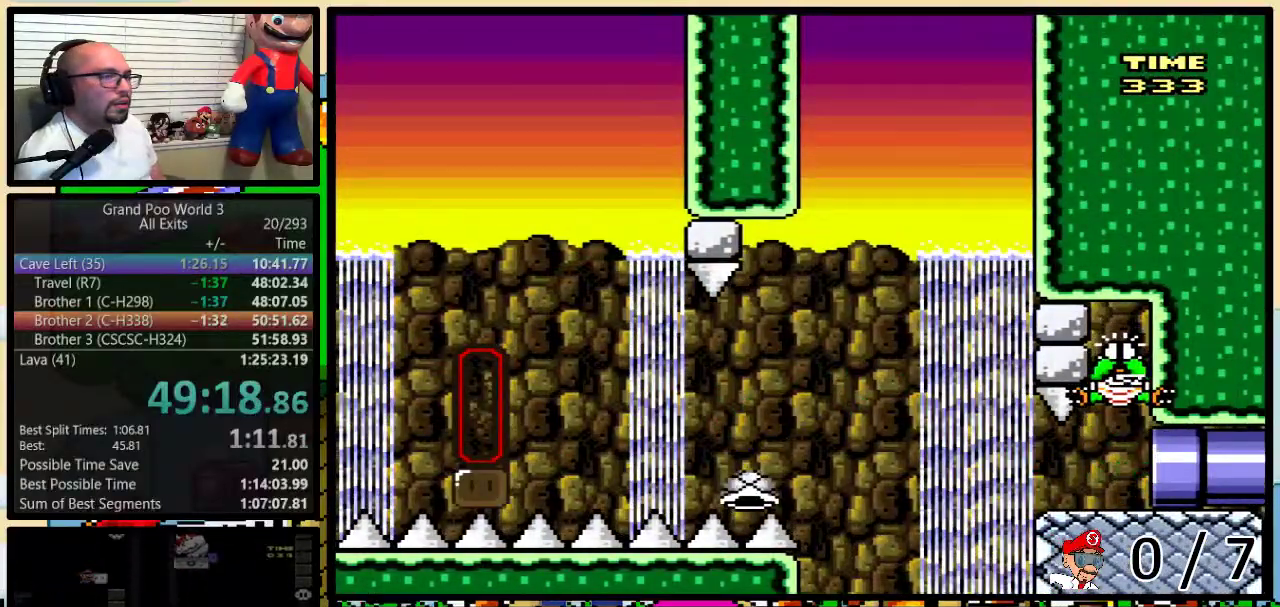
{"buttons": ["Y"], "events": []}
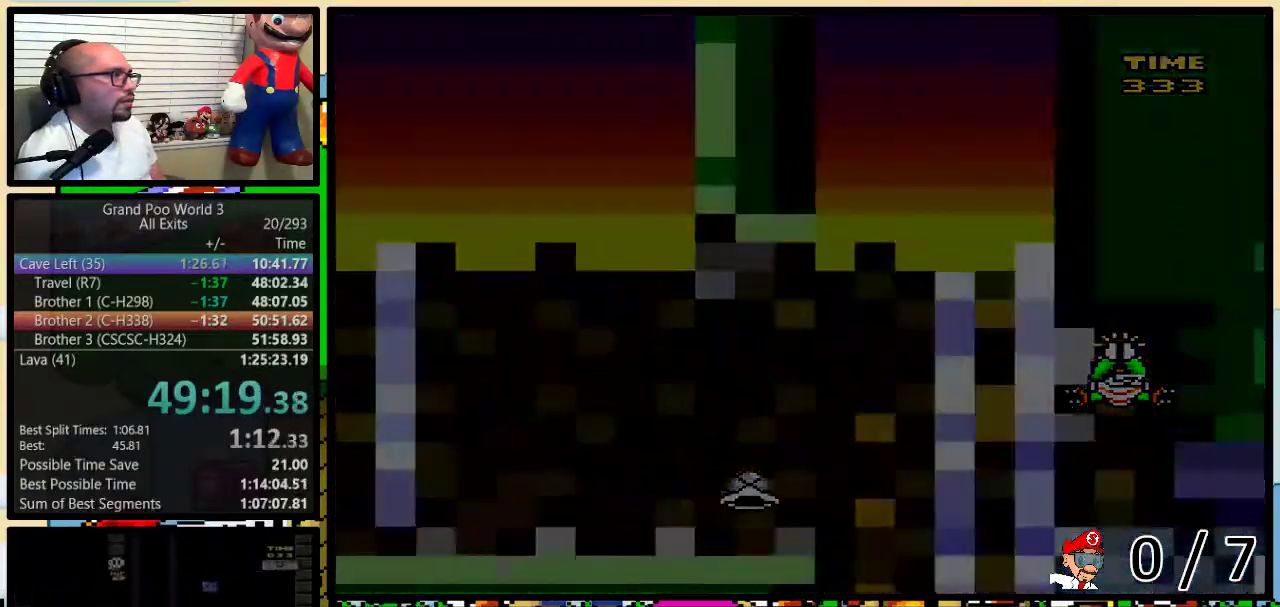
{"buttons": ["Y"], "events": []}
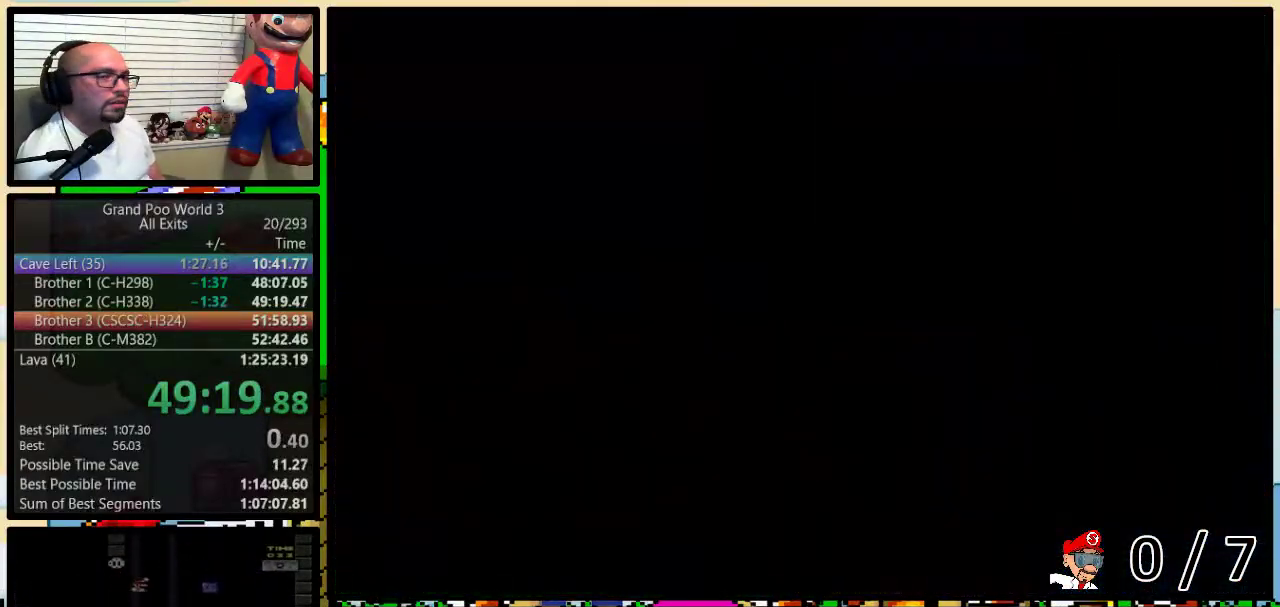
{"buttons": ["Y"], "events": []}
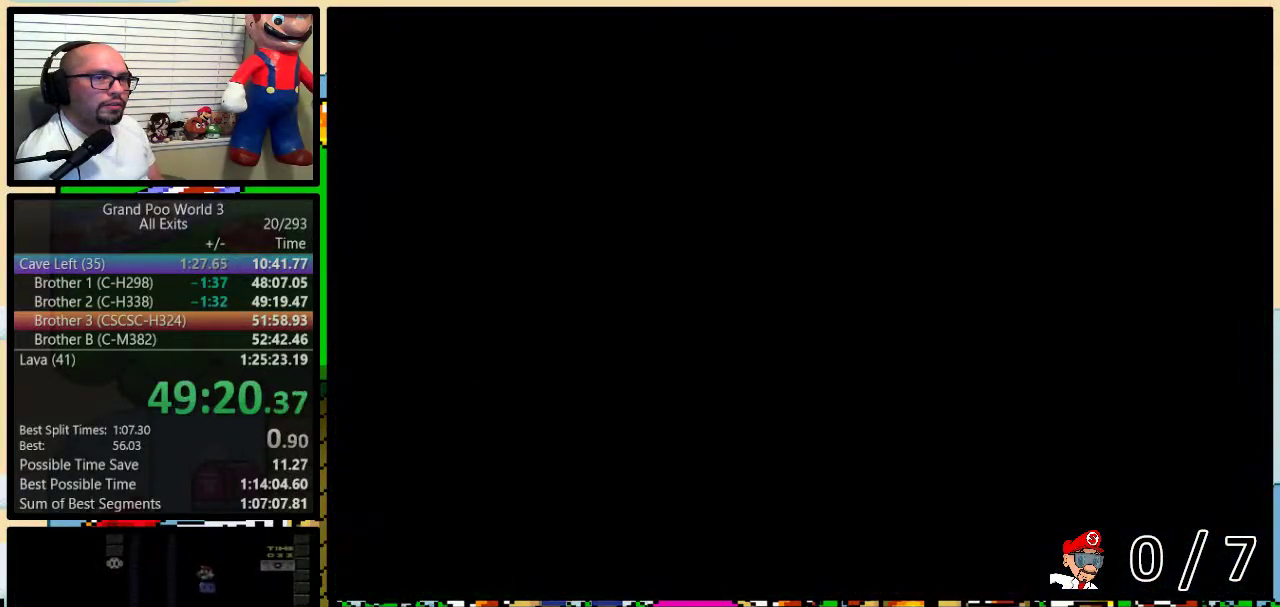
{"buttons": ["Y", "DPAD_RIGHT"], "events": [[400, "DPAD_RIGHT", "down"]]}
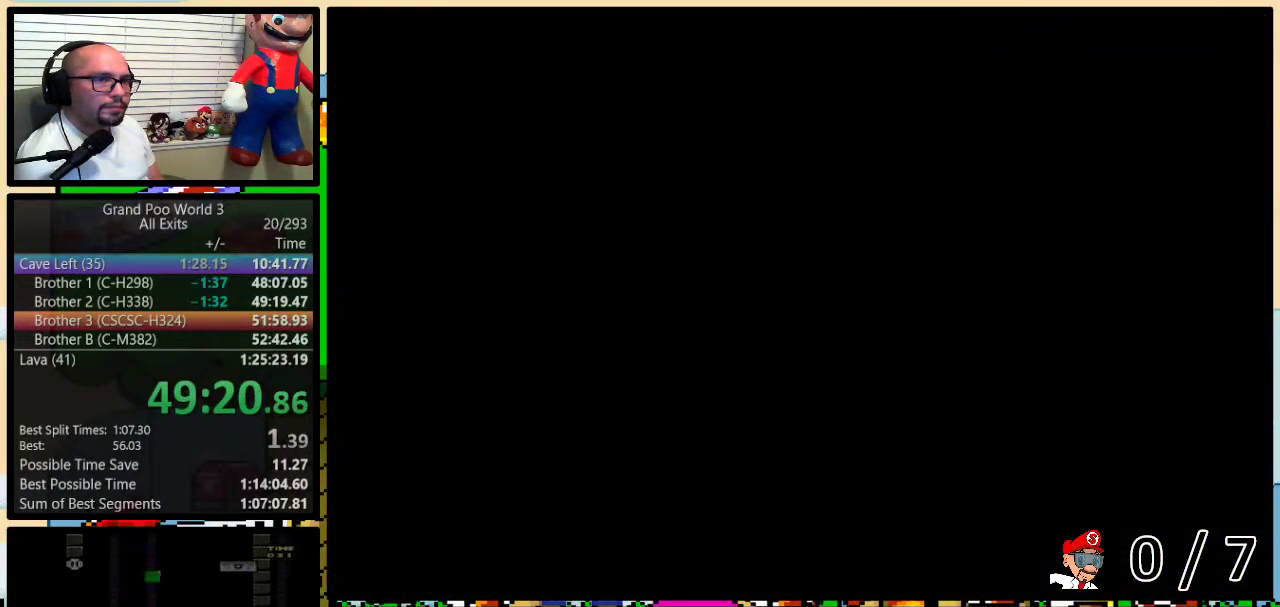
{"buttons": ["Y", "DPAD_RIGHT"], "events": []}
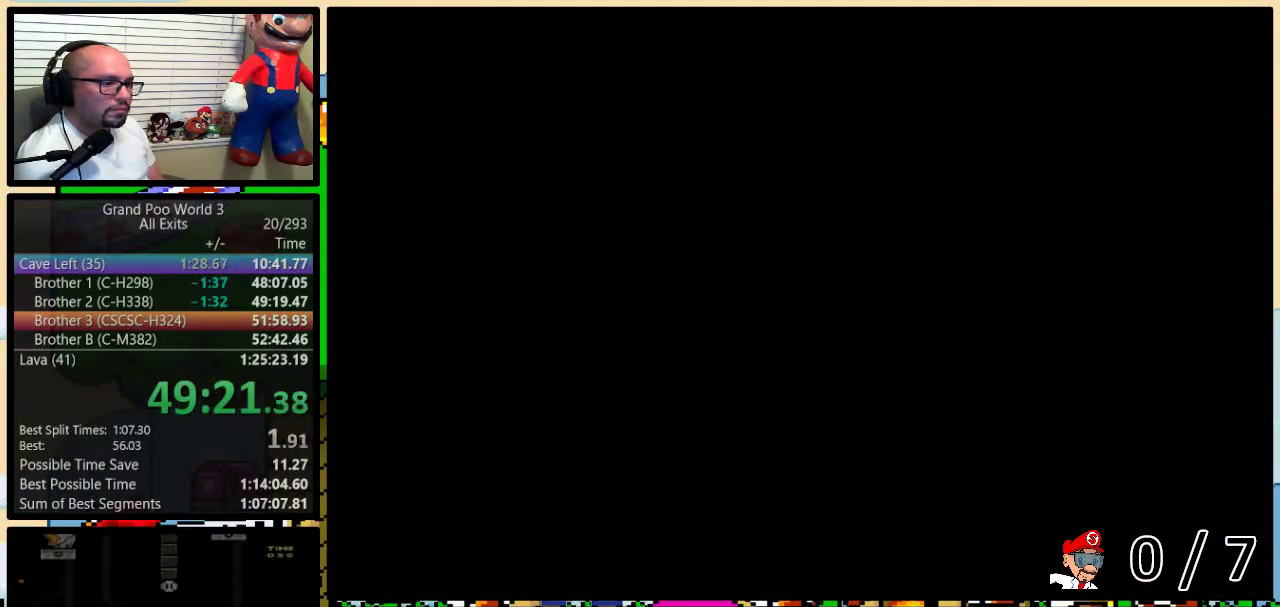
{"buttons": ["Y", "DPAD_RIGHT"], "events": []}
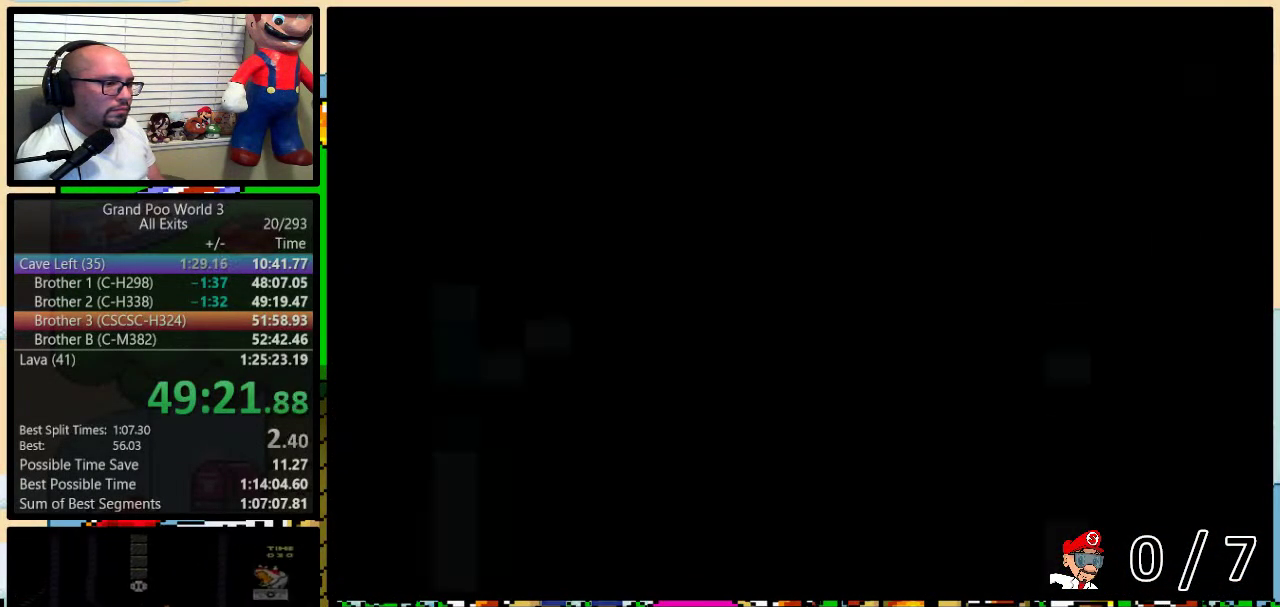
{"buttons": ["Y", "DPAD_UP", "DPAD_RIGHT"], "events": [[450, "DPAD_UP", "down"]]}
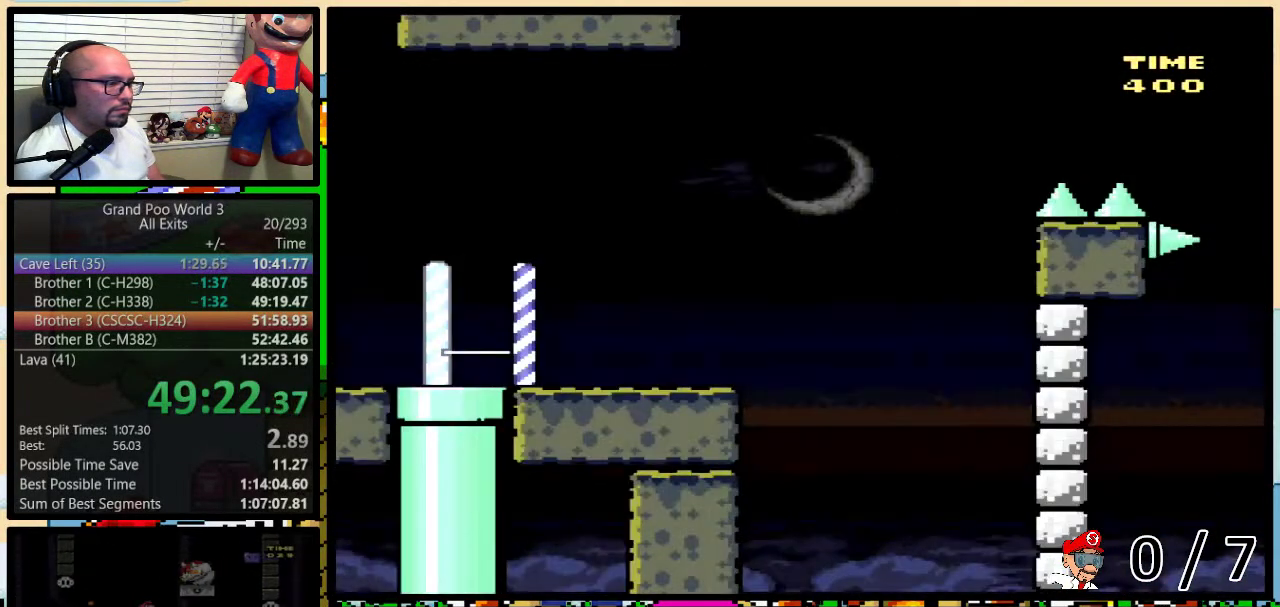
{"buttons": ["Y", "DPAD_RIGHT"], "events": [[250, "DPAD_UP", "up"]]}
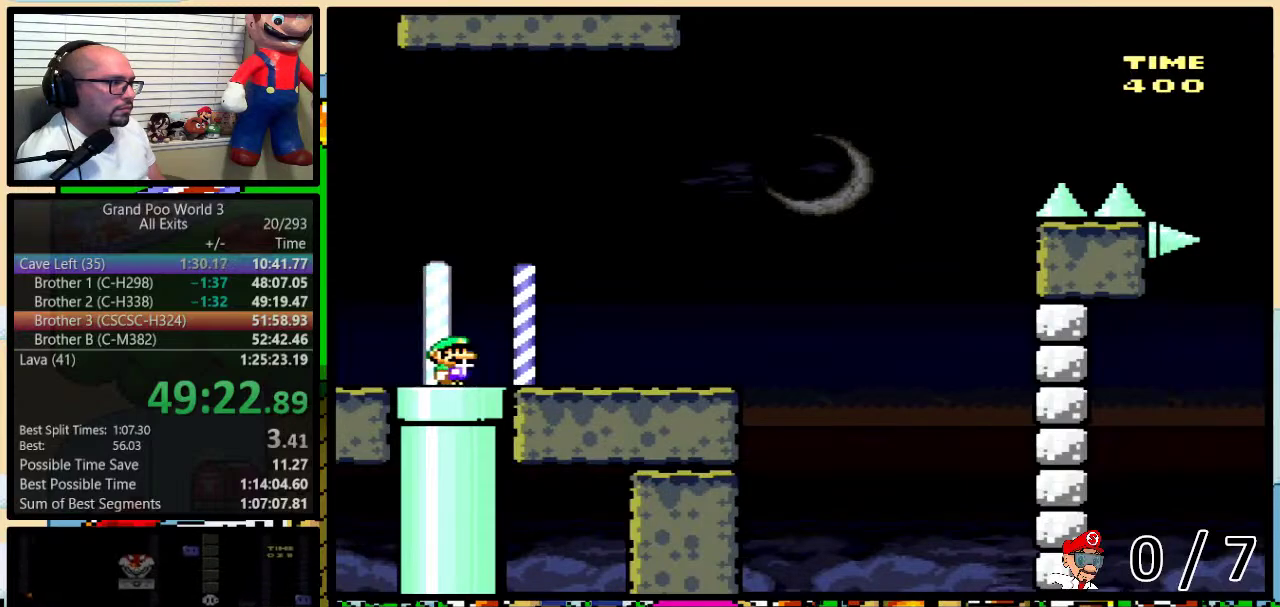
{"buttons": ["Y", "DPAD_RIGHT"], "events": []}
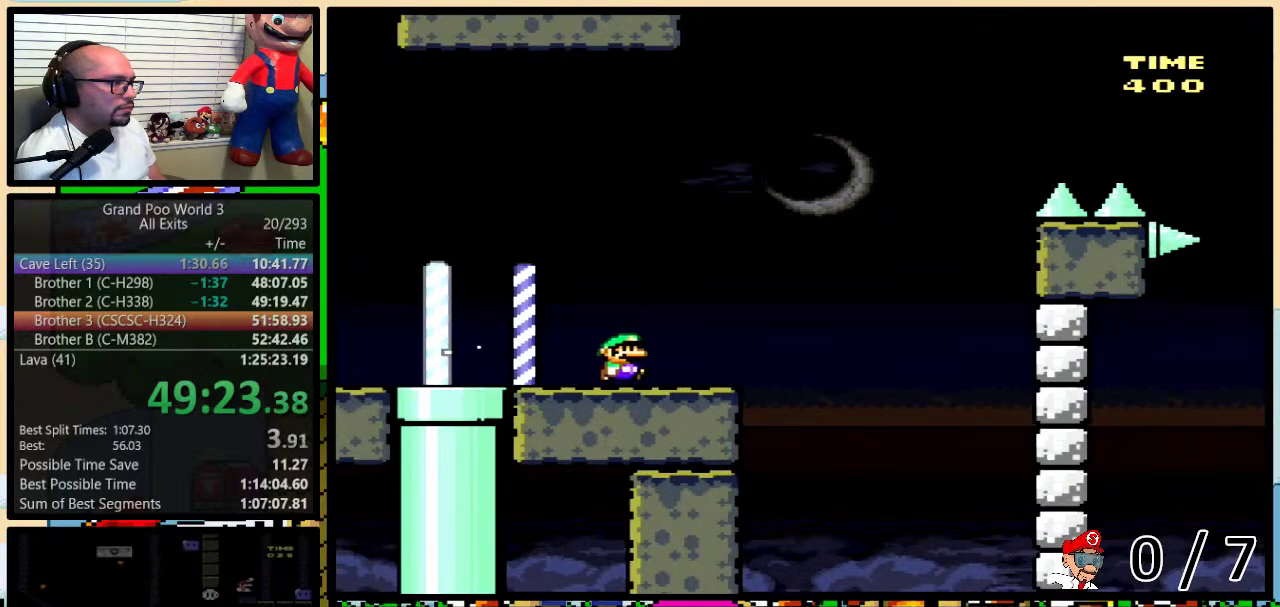
{"buttons": ["B", "Y", "DPAD_RIGHT"], "events": [[83, "DPAD_UP", "down"], [200, "B", "down"], [450, "DPAD_UP", "up"]]}
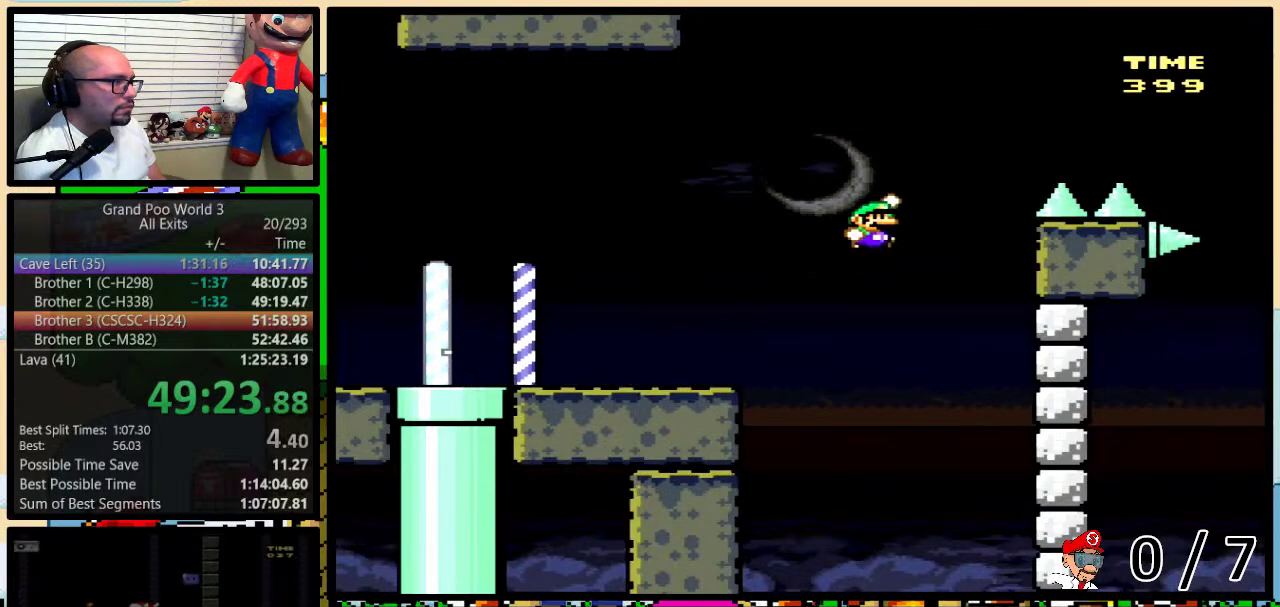
{"buttons": ["Y", "DPAD_RIGHT"], "events": [[450, "B", "up"]]}
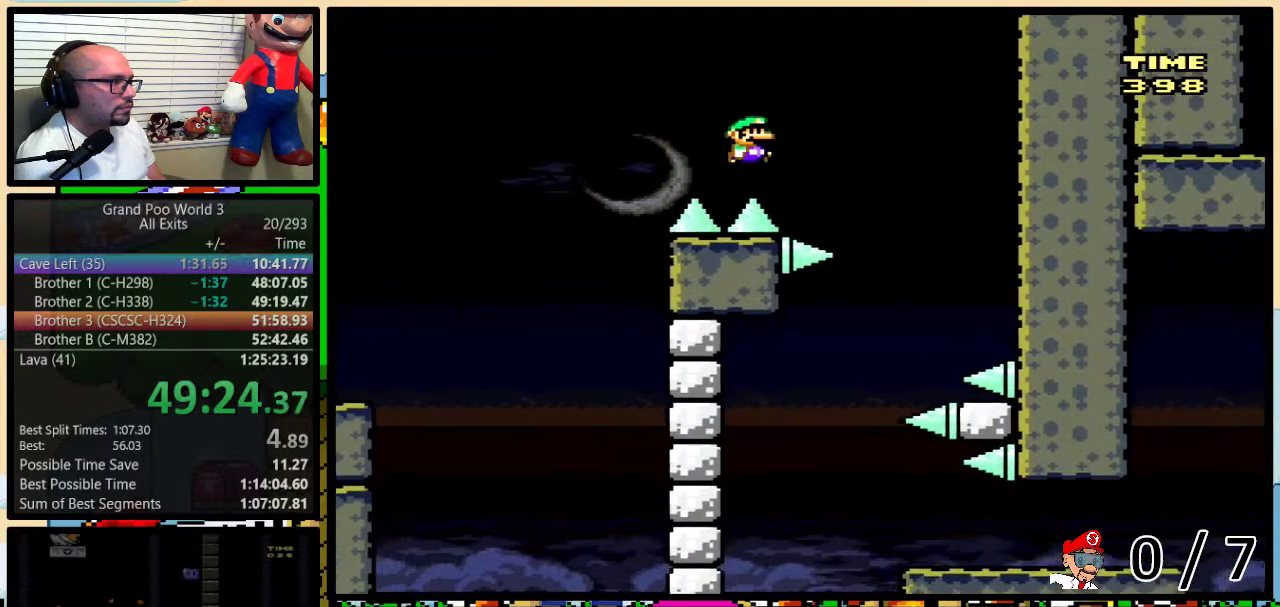
{"buttons": ["Y", "DPAD_RIGHT"], "events": [[167, "DPAD_RIGHT", "up"], [200, "DPAD_LEFT", "down"], [433, "DPAD_LEFT", "up"], [433, "DPAD_RIGHT", "down"]]}
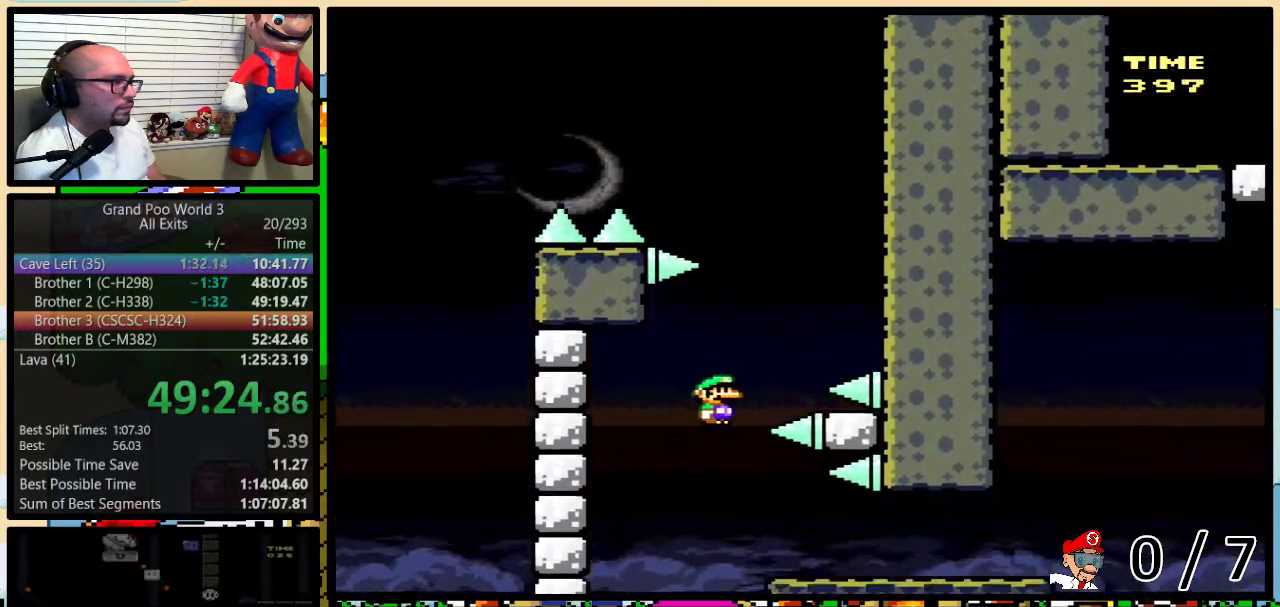
{"buttons": ["DPAD_LEFT"], "events": [[200, "Y", "up"], [267, "DPAD_LEFT", "down"], [267, "DPAD_RIGHT", "up"]]}
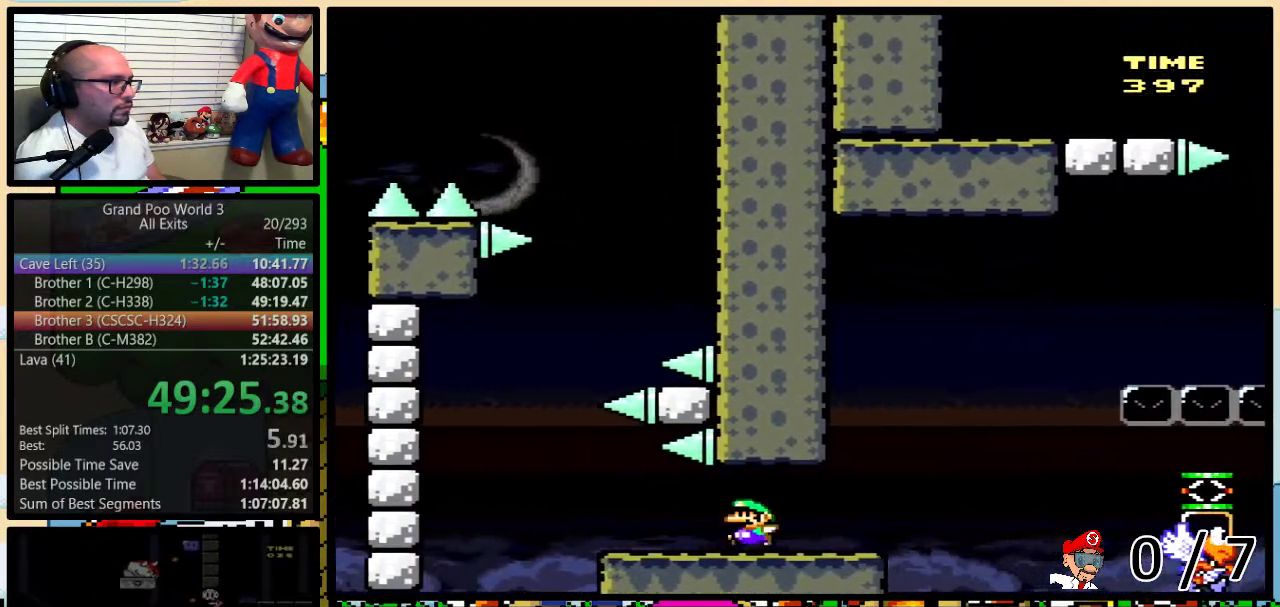
{"buttons": ["B", "Y"], "events": [[83, "DPAD_LEFT", "up"], [83, "Y", "down"], [417, "B", "down"]]}
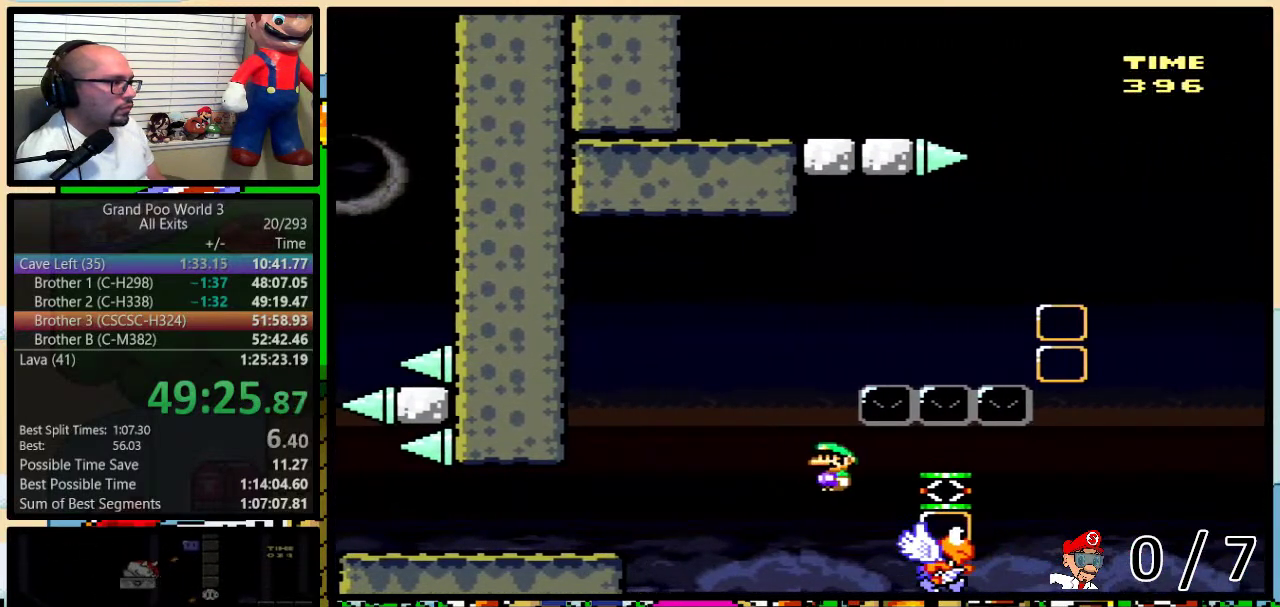
{"buttons": ["B", "Y", "DPAD_LEFT"], "events": [[17, "B", "up"], [117, "DPAD_RIGHT", "down"], [117, "DPAD_UP", "down"], [150, "B", "down"], [367, "DPAD_LEFT", "down"], [367, "DPAD_RIGHT", "up"], [367, "DPAD_UP", "up"]]}
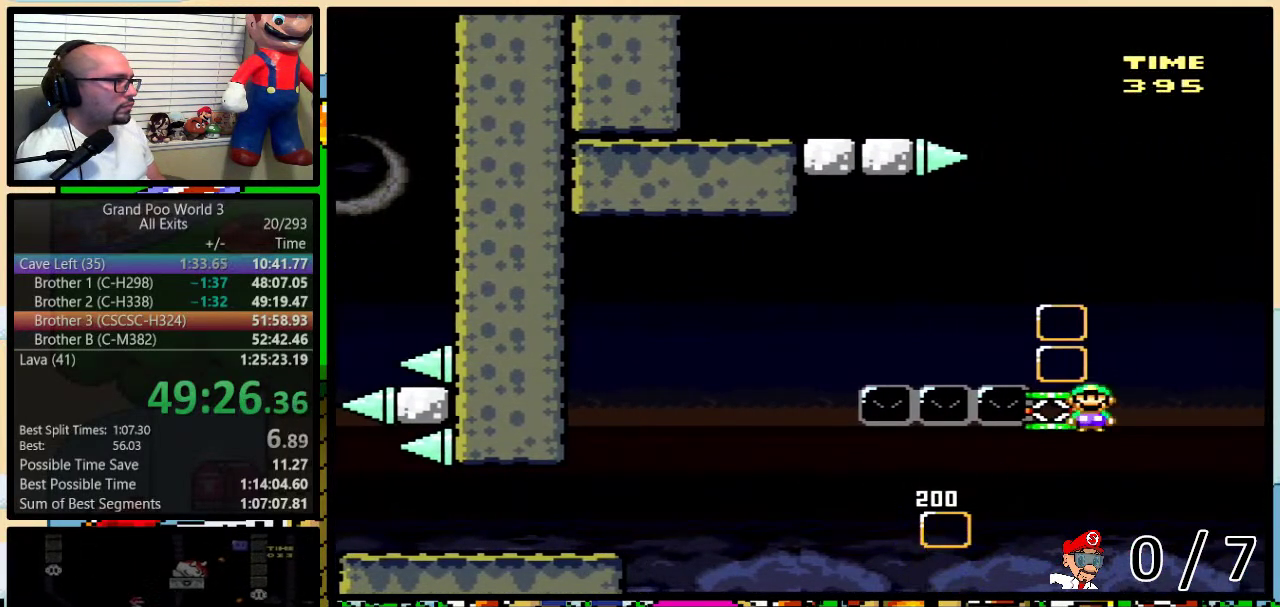
{"buttons": ["Y"], "events": [[117, "DPAD_LEFT", "up"], [150, "Y", "up"], [300, "B", "up"], [417, "Y", "down"]]}